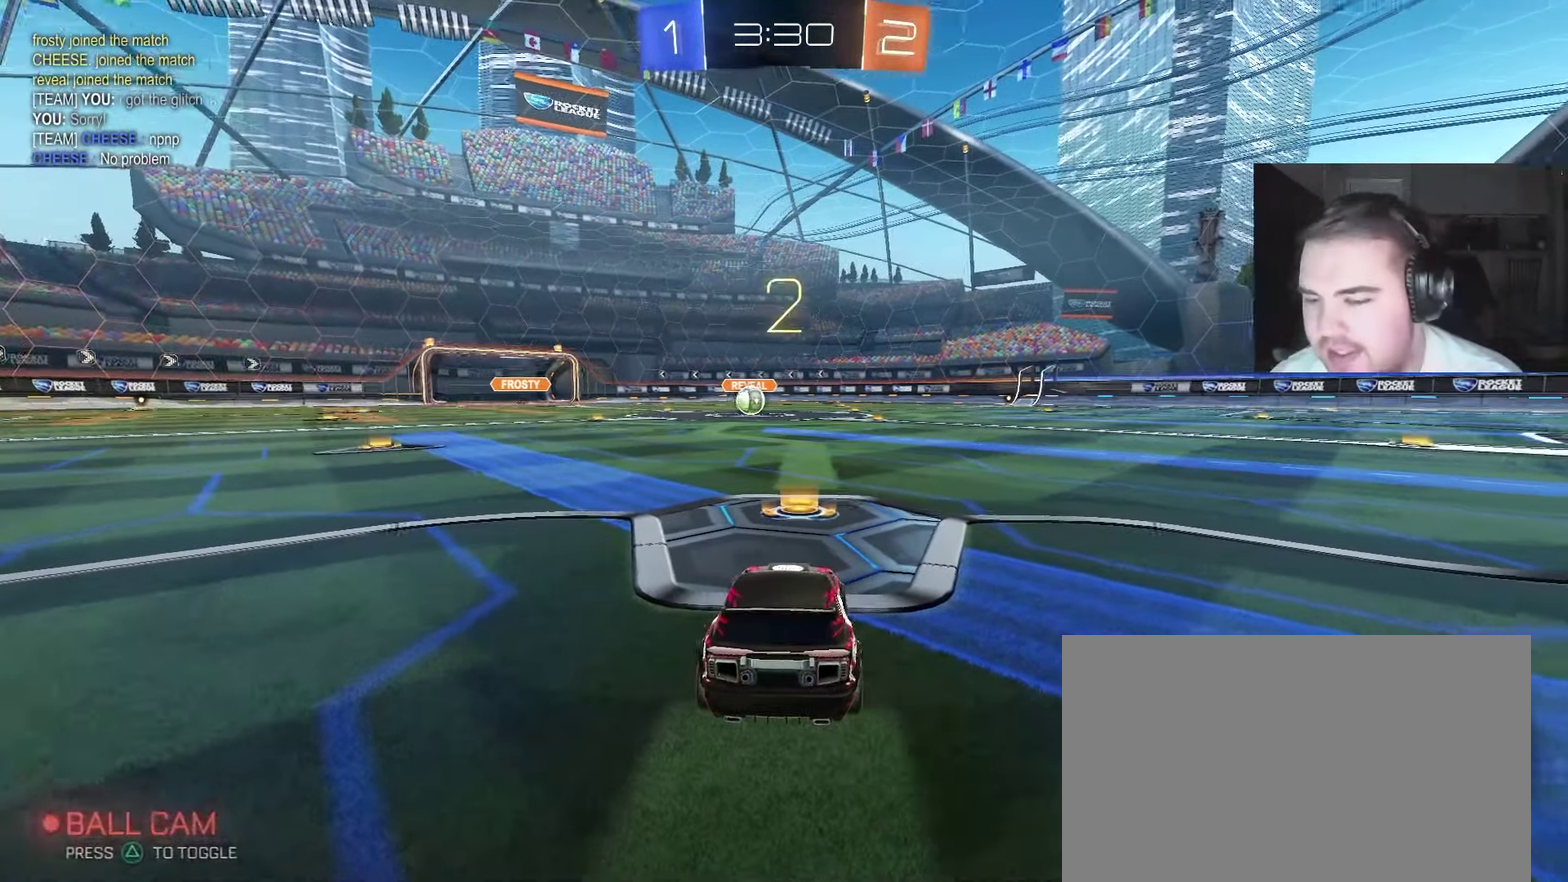
Gameplay with a controller (PlayStation layout); each line is a JSON object with the inputs held at the frame after it. "events" lists button and stick changes between this image and that frame as [ms after this image, input, new state], when the widget could be followed in between. Not read: L1 R1.
{"buttons": ["CIRCLE", "R2"], "left_stick": "center", "right_stick": "center", "events": [[17, "left_stick", "up-left"], [100, "TRIANGLE", "up"], [200, "left_stick", "center"]]}
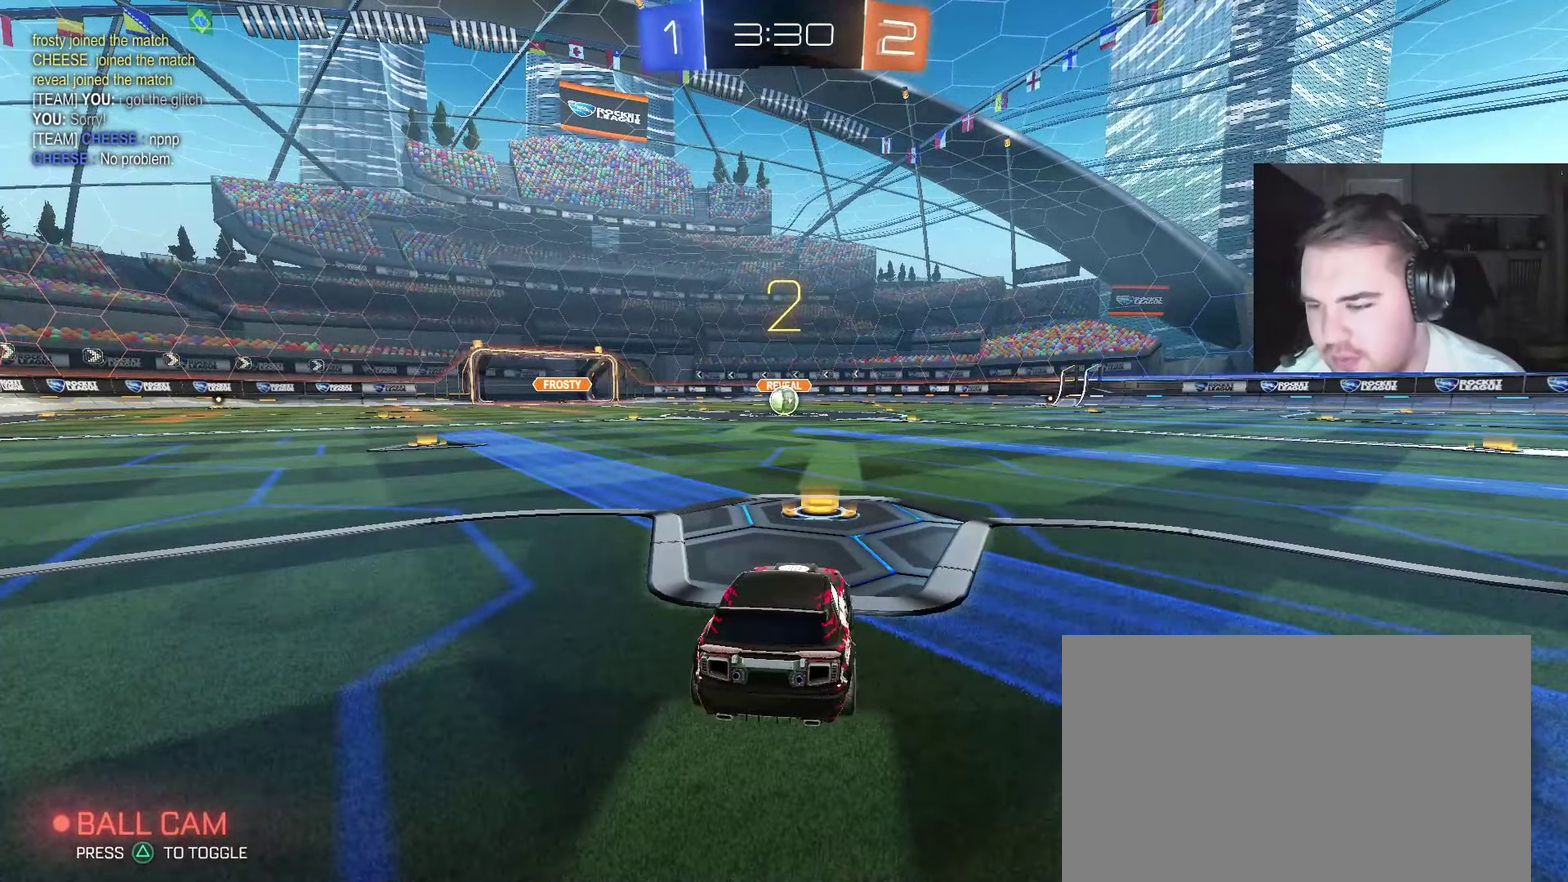
{"buttons": ["CIRCLE", "R2"], "left_stick": "up-left", "right_stick": "center", "events": [[17, "left_stick", "up-left"], [167, "left_stick", "center"], [367, "left_stick", "up-left"]]}
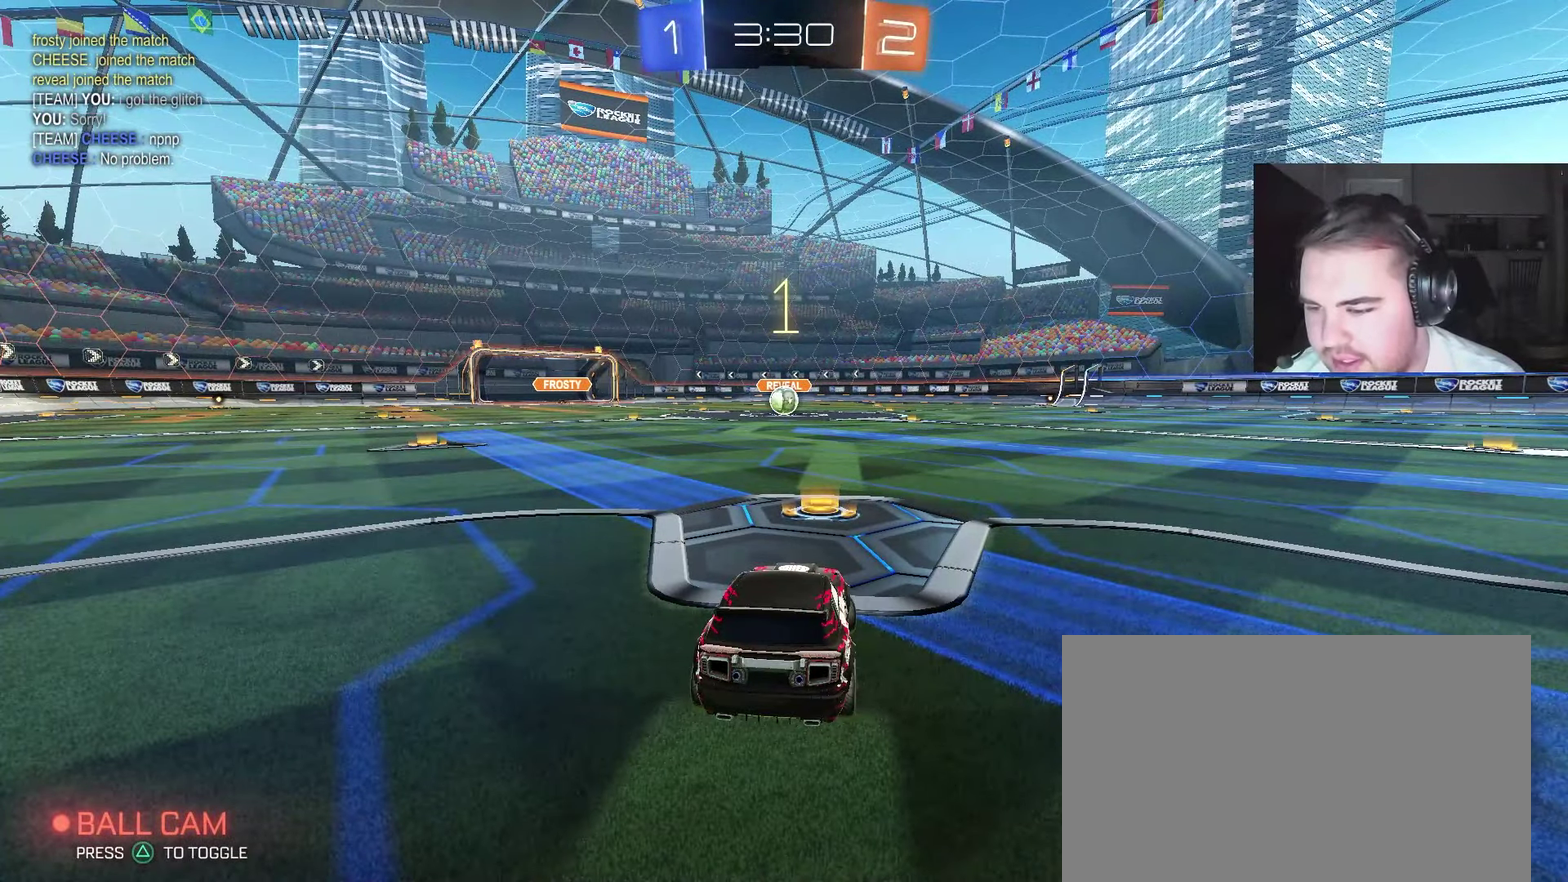
{"buttons": ["CIRCLE", "R2"], "left_stick": "center", "right_stick": "center", "events": [[17, "left_stick", "center"]]}
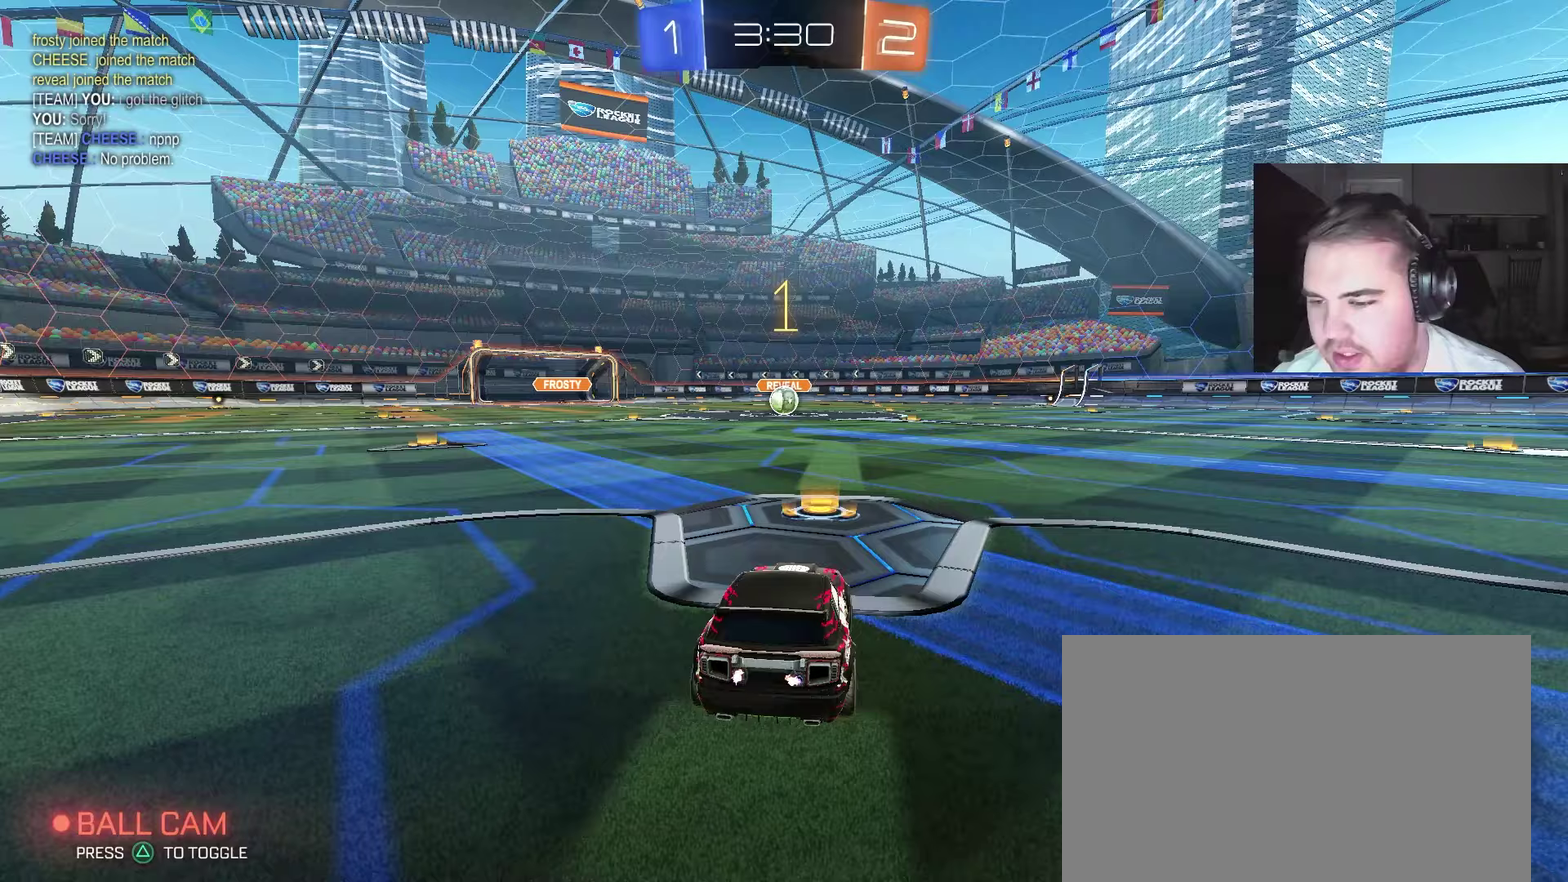
{"buttons": ["CIRCLE", "R2"], "left_stick": "center", "right_stick": "center", "events": [[50, "left_stick", "up-left"], [183, "left_stick", "center"]]}
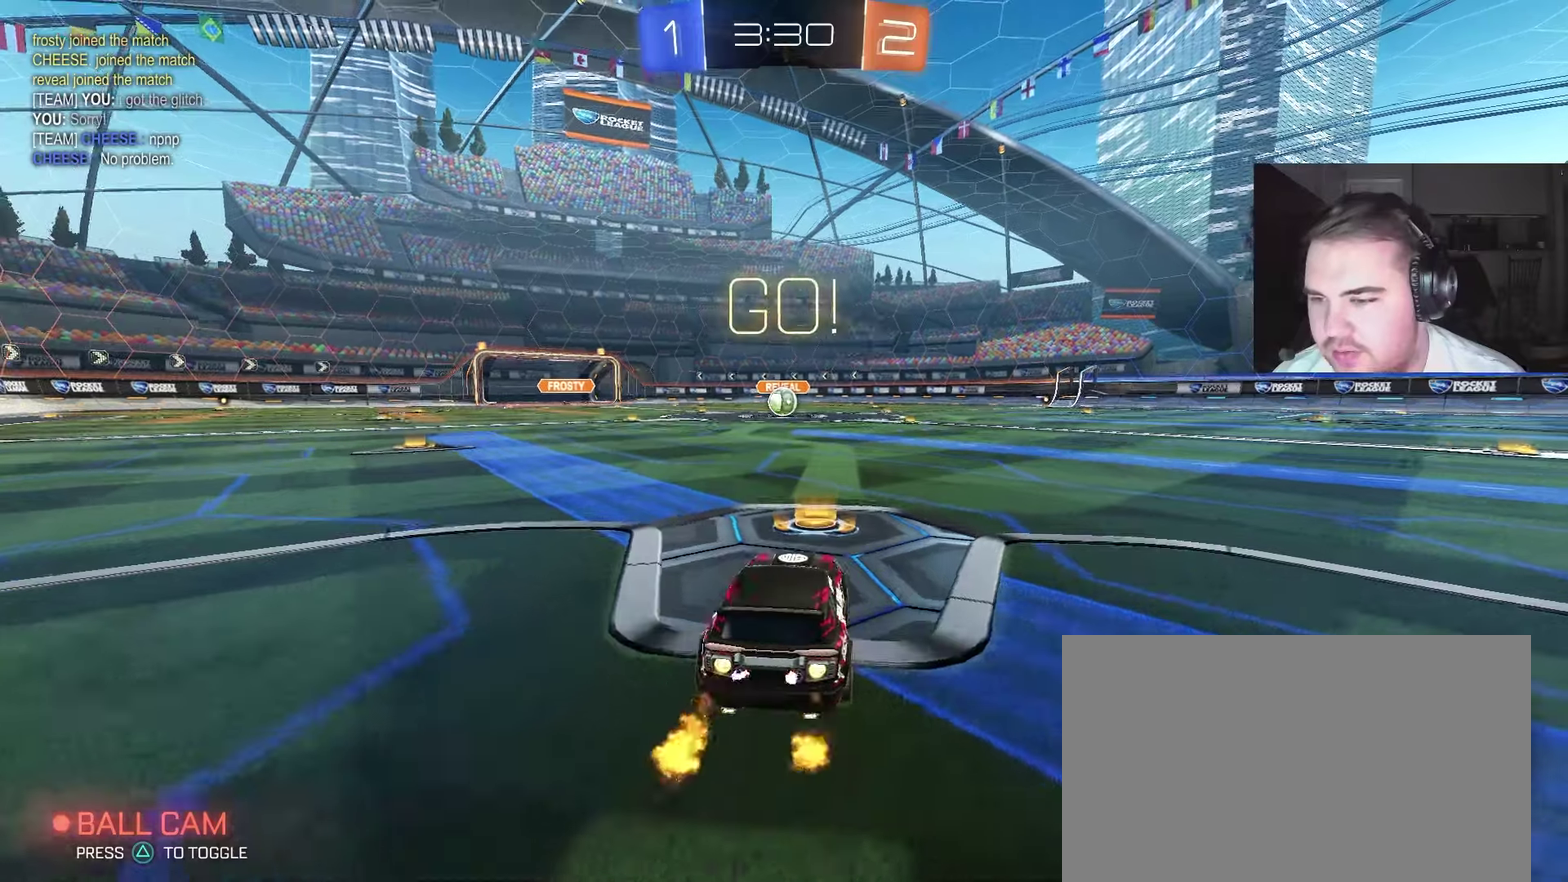
{"buttons": ["CIRCLE", "R2"], "left_stick": "down", "right_stick": "center", "events": [[133, "left_stick", "up-right"], [200, "left_stick", "up"], [233, "CROSS", "down"], [250, "left_stick", "up-left"], [350, "left_stick", "down"], [383, "TRIANGLE", "down"], [450, "TRIANGLE", "up"], [467, "CROSS", "up"]]}
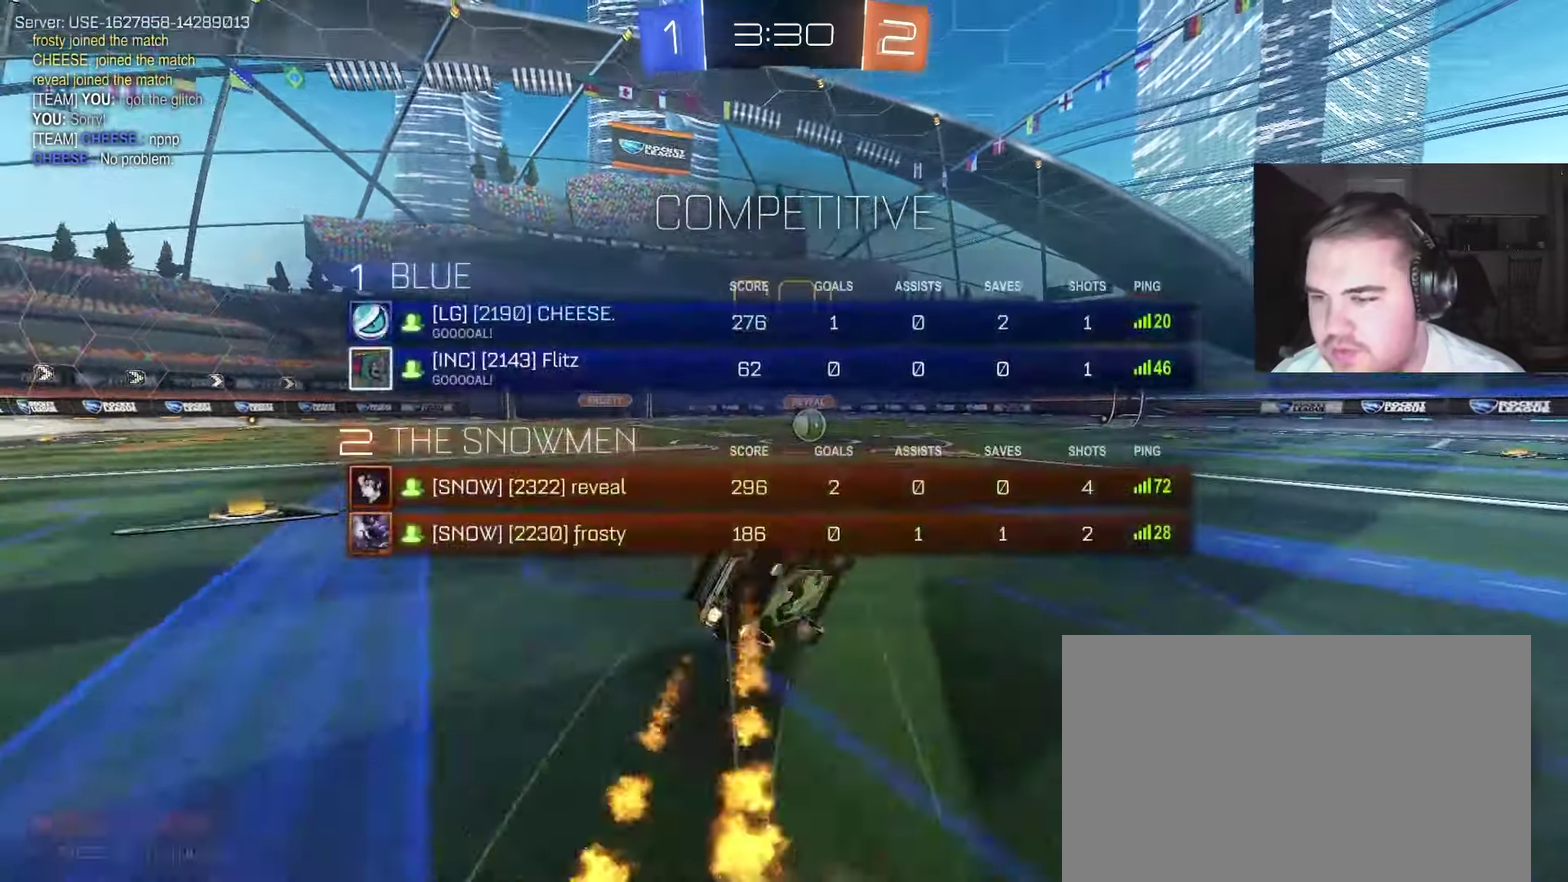
{"buttons": ["CIRCLE", "R2"], "left_stick": "down-left", "right_stick": "center", "events": [[67, "TRIANGLE", "down"], [183, "left_stick", "down-left"], [200, "TRIANGLE", "up"]]}
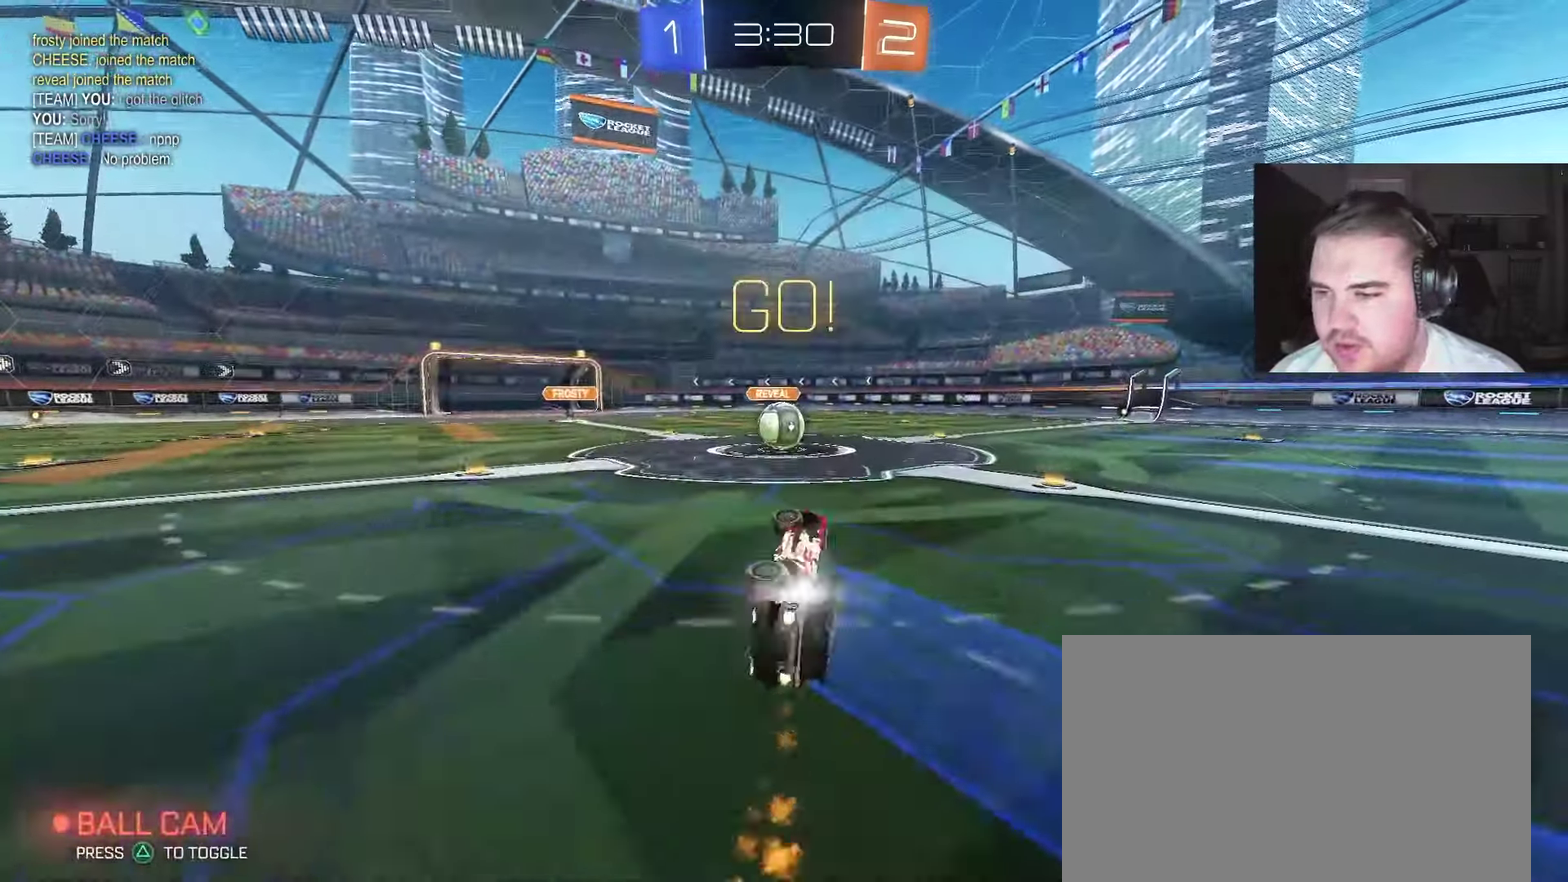
{"buttons": ["CROSS", "R2"], "left_stick": "left", "right_stick": "center"}
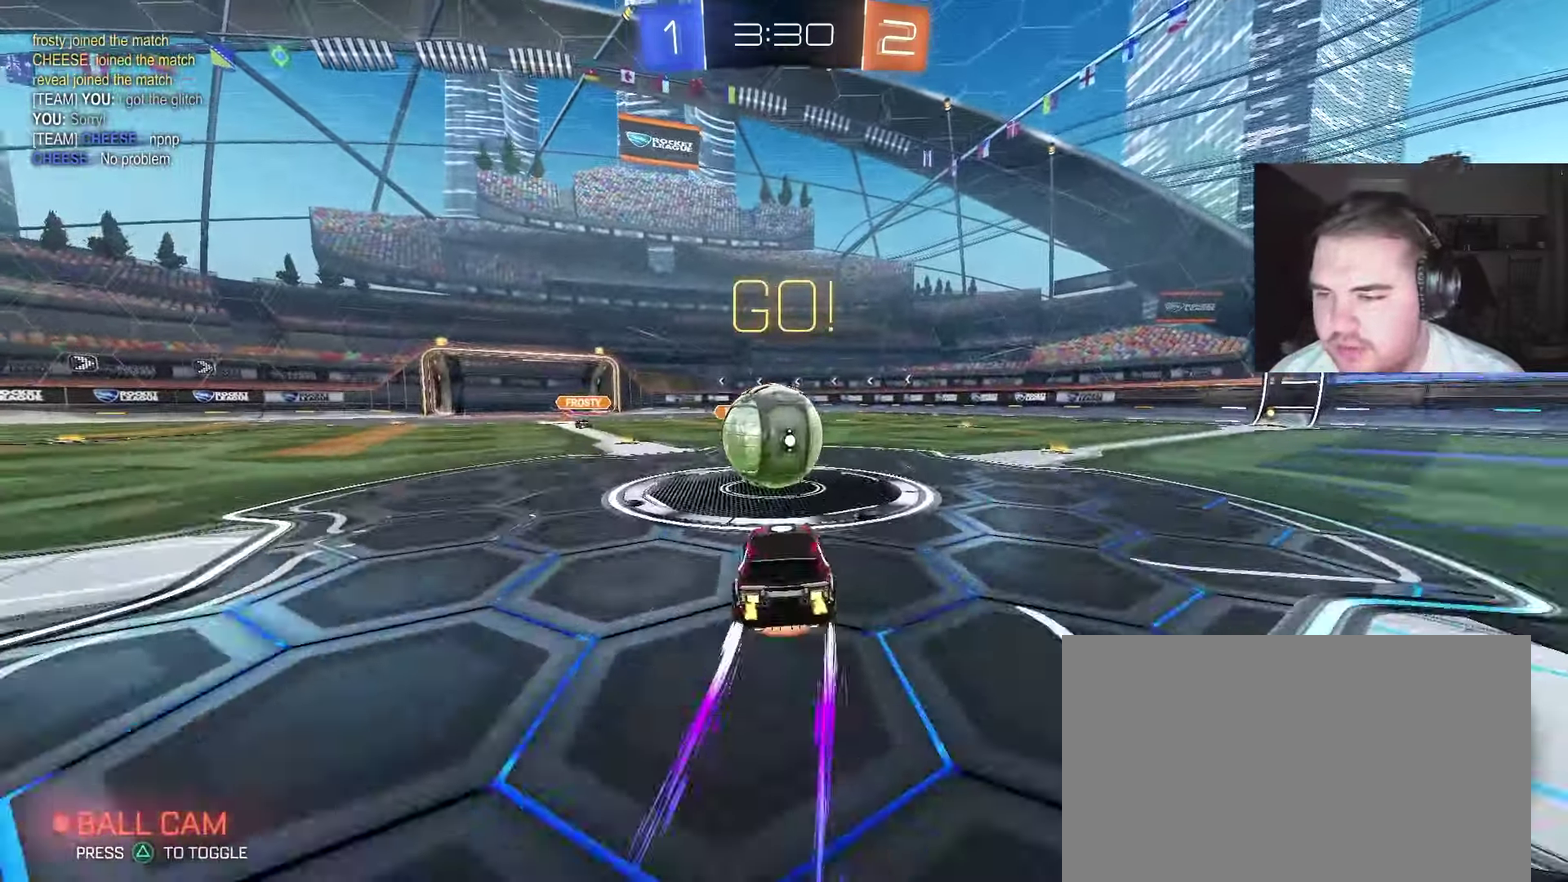
{"buttons": ["CROSS", "R2"], "left_stick": "down", "right_stick": "center", "events": [[117, "CROSS", "up"], [117, "left_stick", "up-right"], [183, "CROSS", "down"], [233, "left_stick", "down-right"], [283, "left_stick", "down"]]}
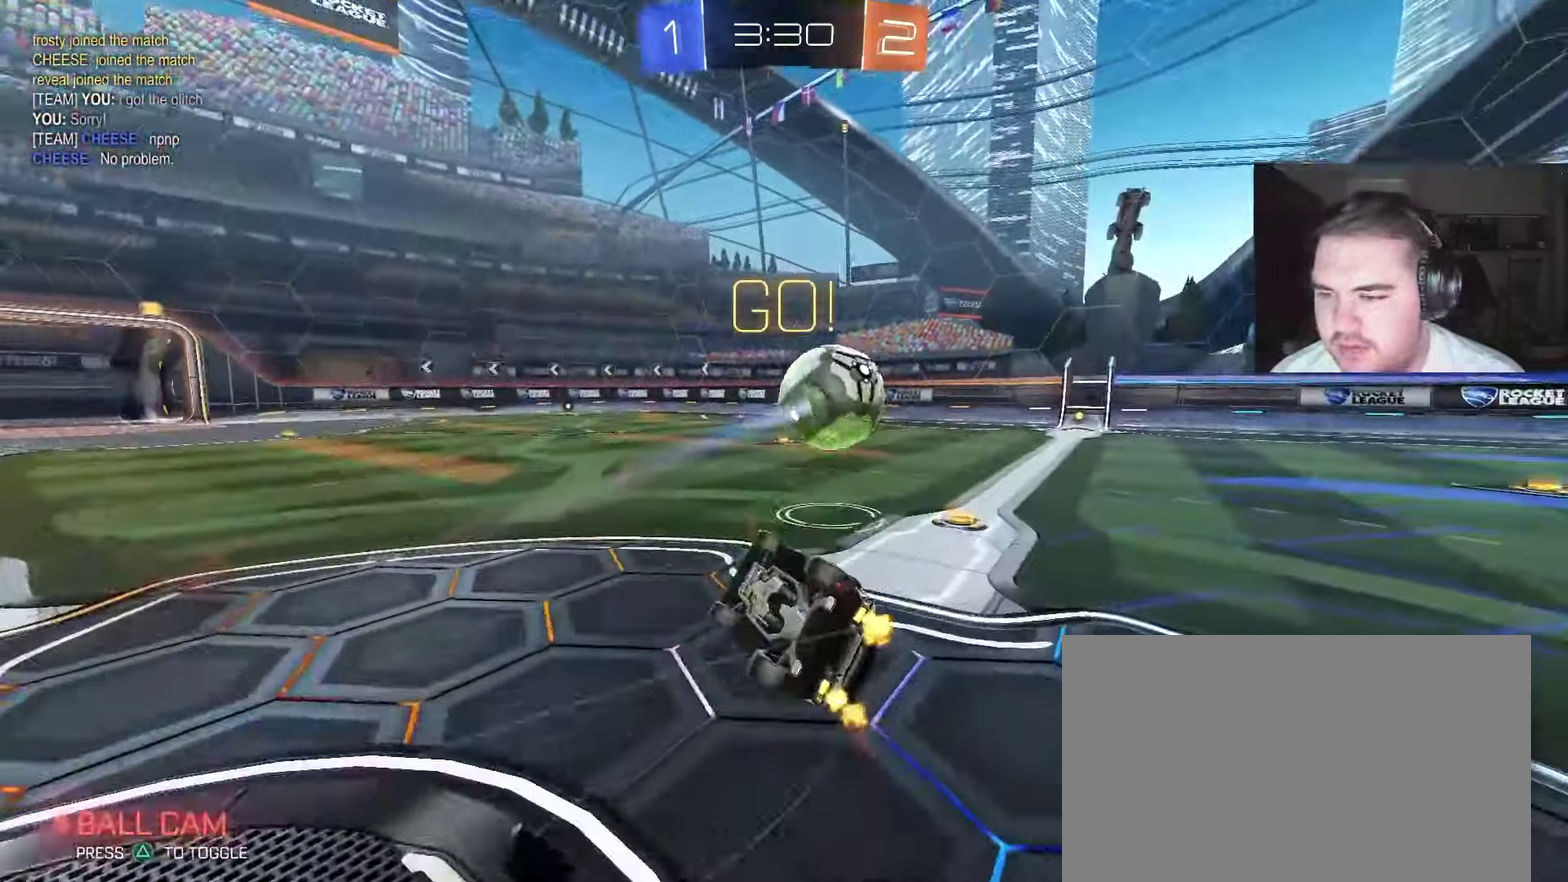
{"buttons": ["R2"], "left_stick": "up-right", "right_stick": "center", "events": [[133, "CROSS", "up"], [133, "left_stick", "down-right"], [333, "left_stick", "right"], [383, "left_stick", "up-right"]]}
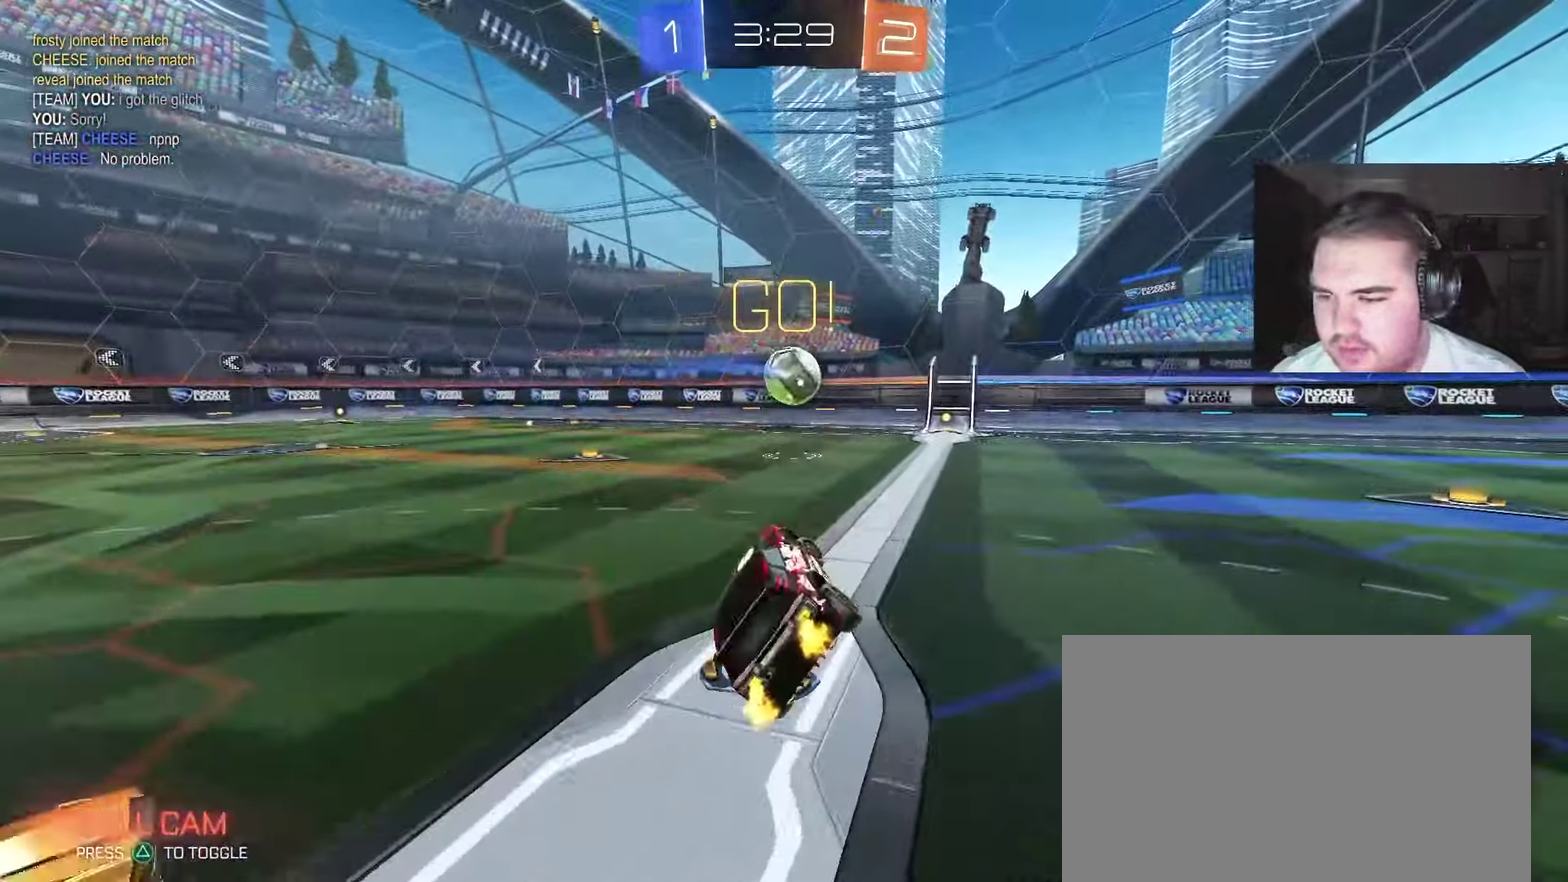
{"buttons": ["CIRCLE", "R2"], "left_stick": "center", "right_stick": "center", "events": [[167, "CIRCLE", "down"], [483, "left_stick", "center"]]}
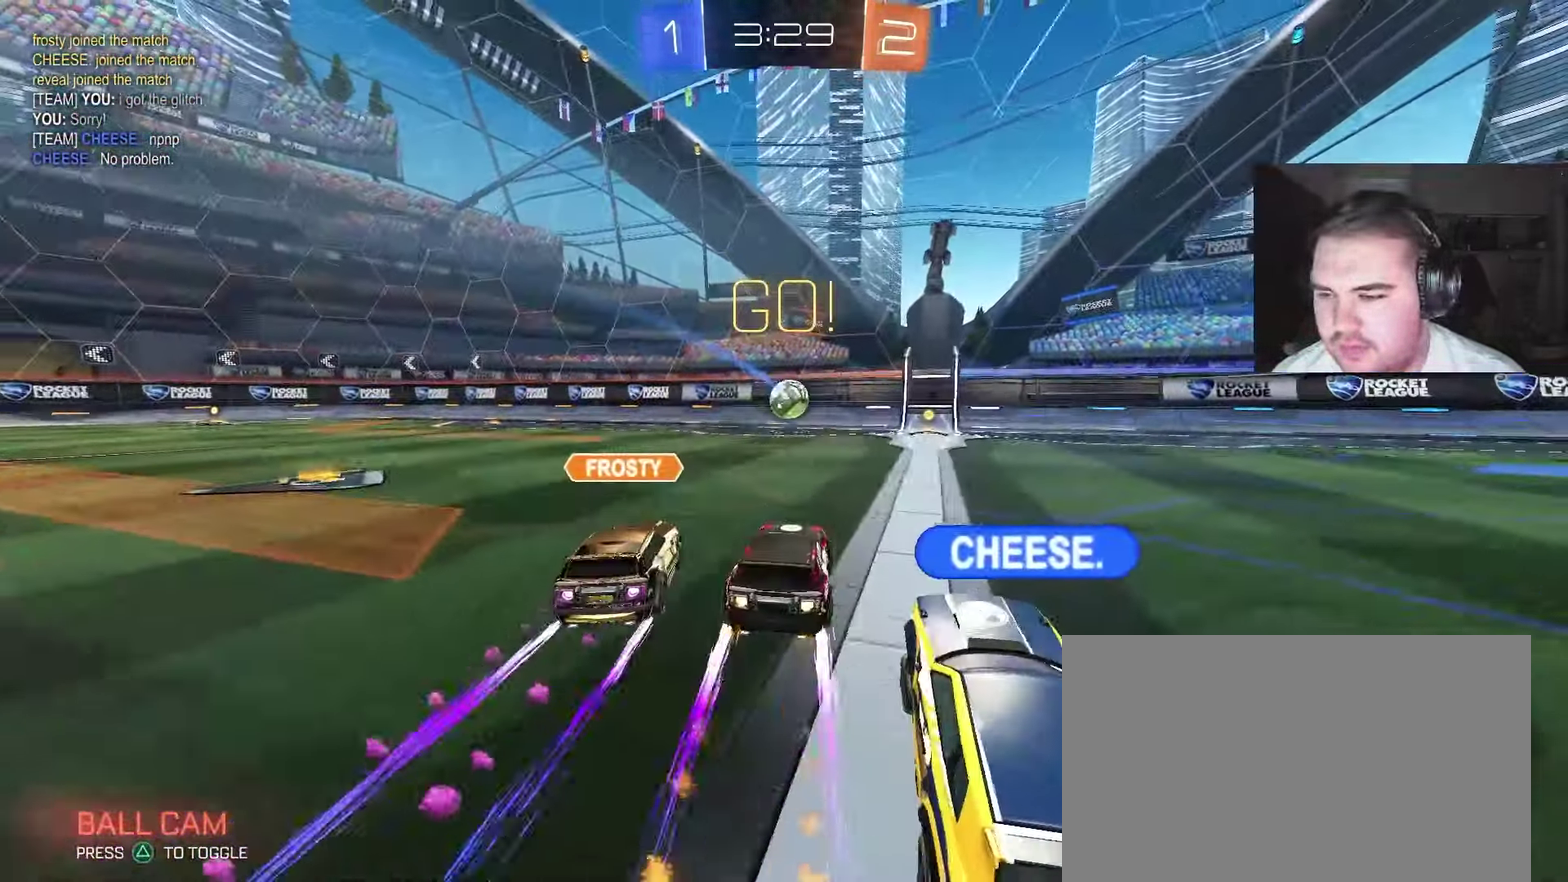
{"buttons": ["CIRCLE", "R2"], "left_stick": "center", "right_stick": "center", "events": [[133, "left_stick", "right"], [367, "left_stick", "up-left"], [433, "left_stick", "center"]]}
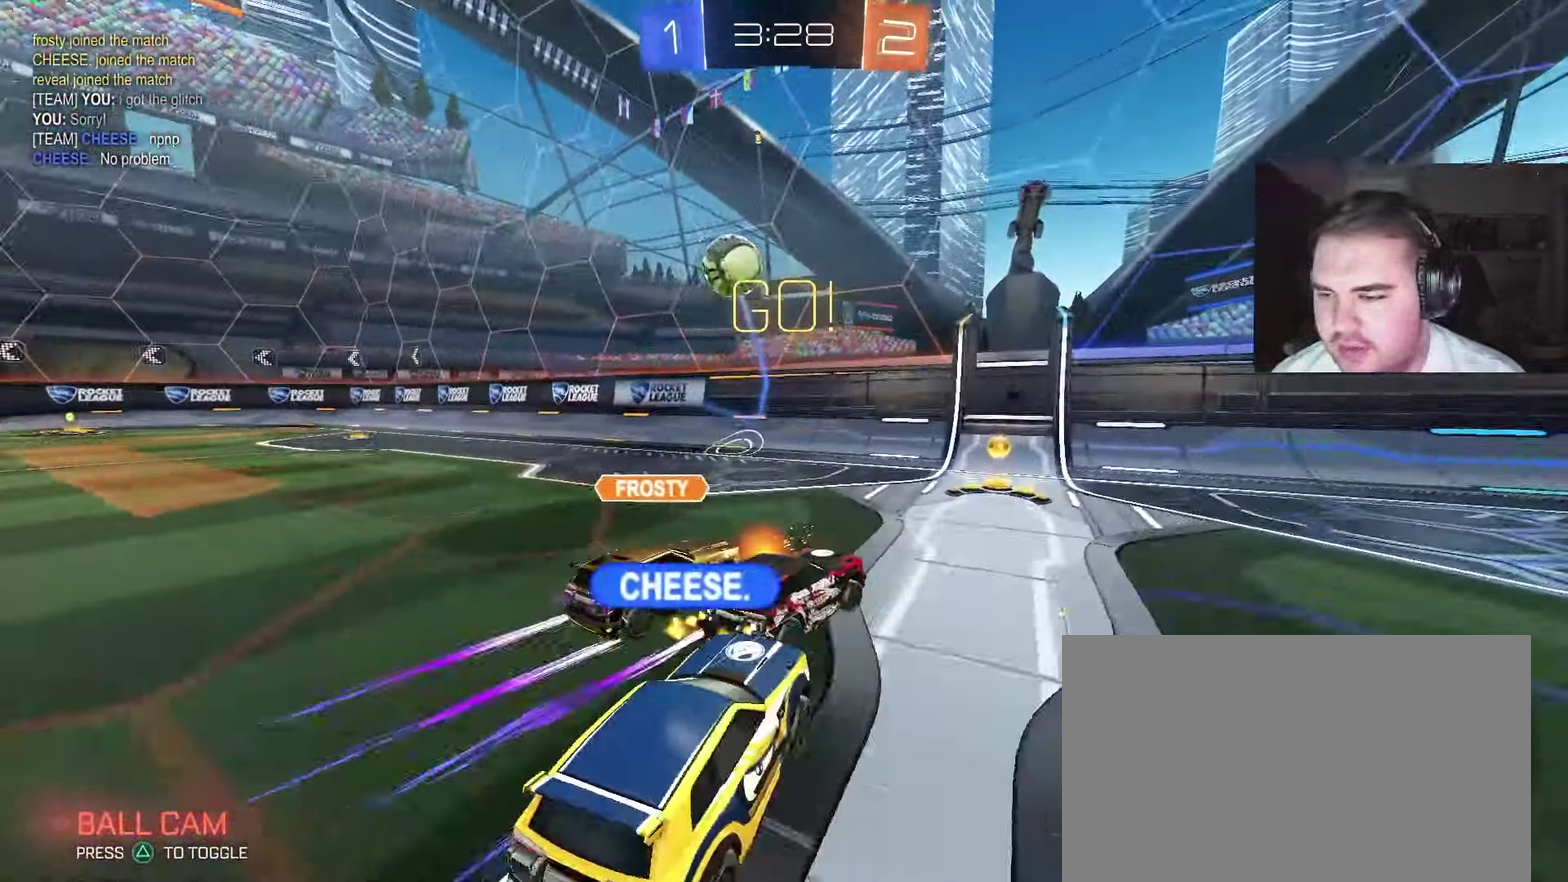
{"buttons": ["R2"], "left_stick": "center", "right_stick": "center", "events": [[67, "left_stick", "left"], [417, "CIRCLE", "up"], [417, "left_stick", "center"]]}
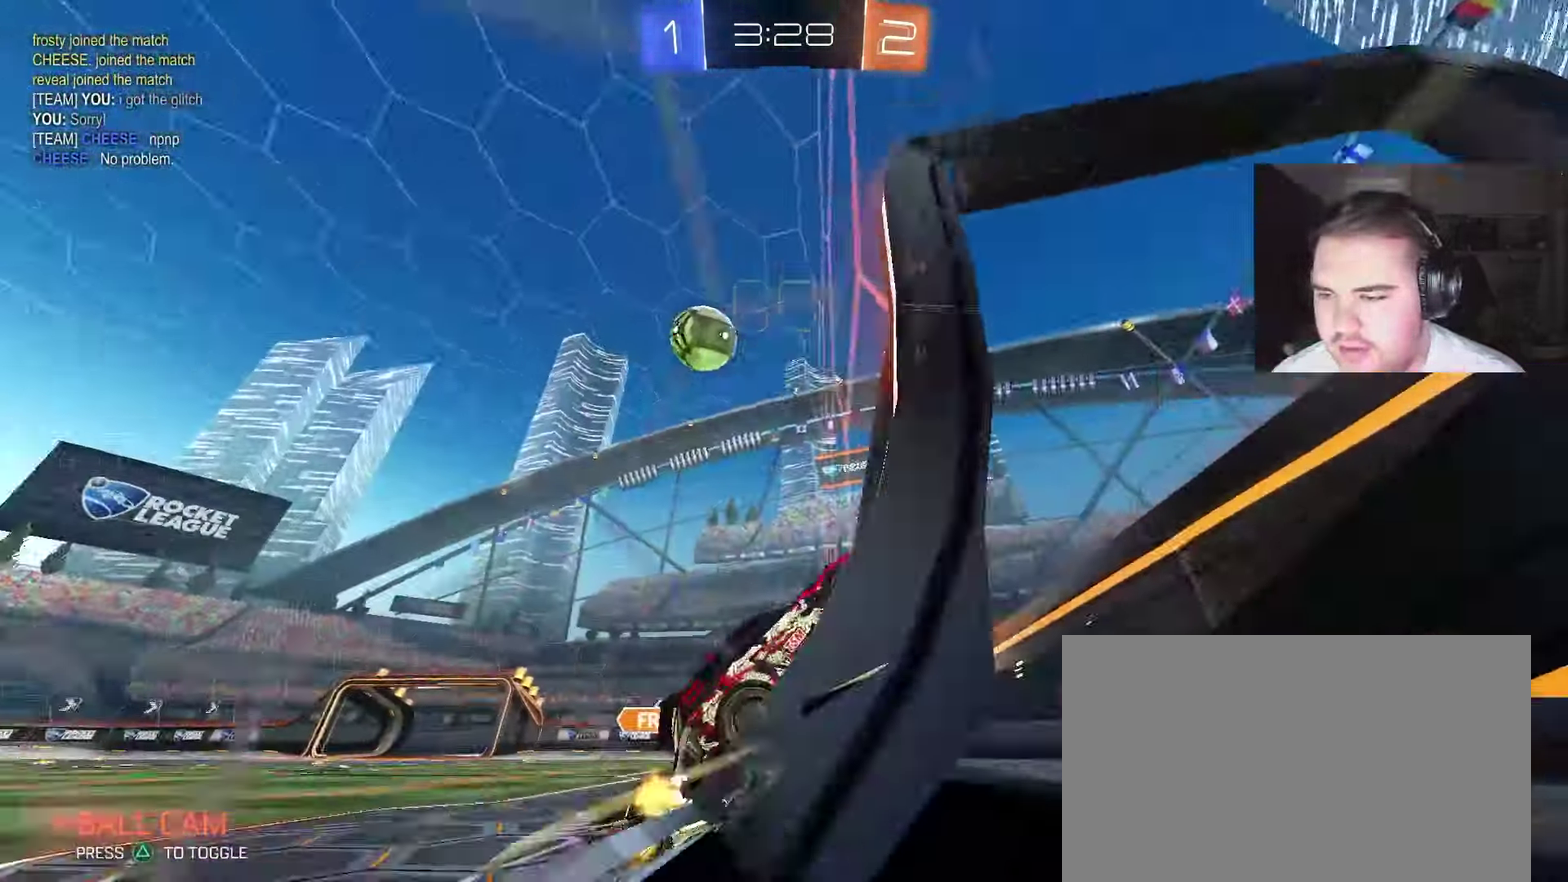
{"buttons": ["CROSS"], "left_stick": "center", "right_stick": "center", "events": [[250, "L2", "down"], [267, "R2", "up"], [300, "left_stick", "left"], [350, "CROSS", "down"], [367, "left_stick", "down-left"], [433, "L2", "up"], [467, "left_stick", "center"]]}
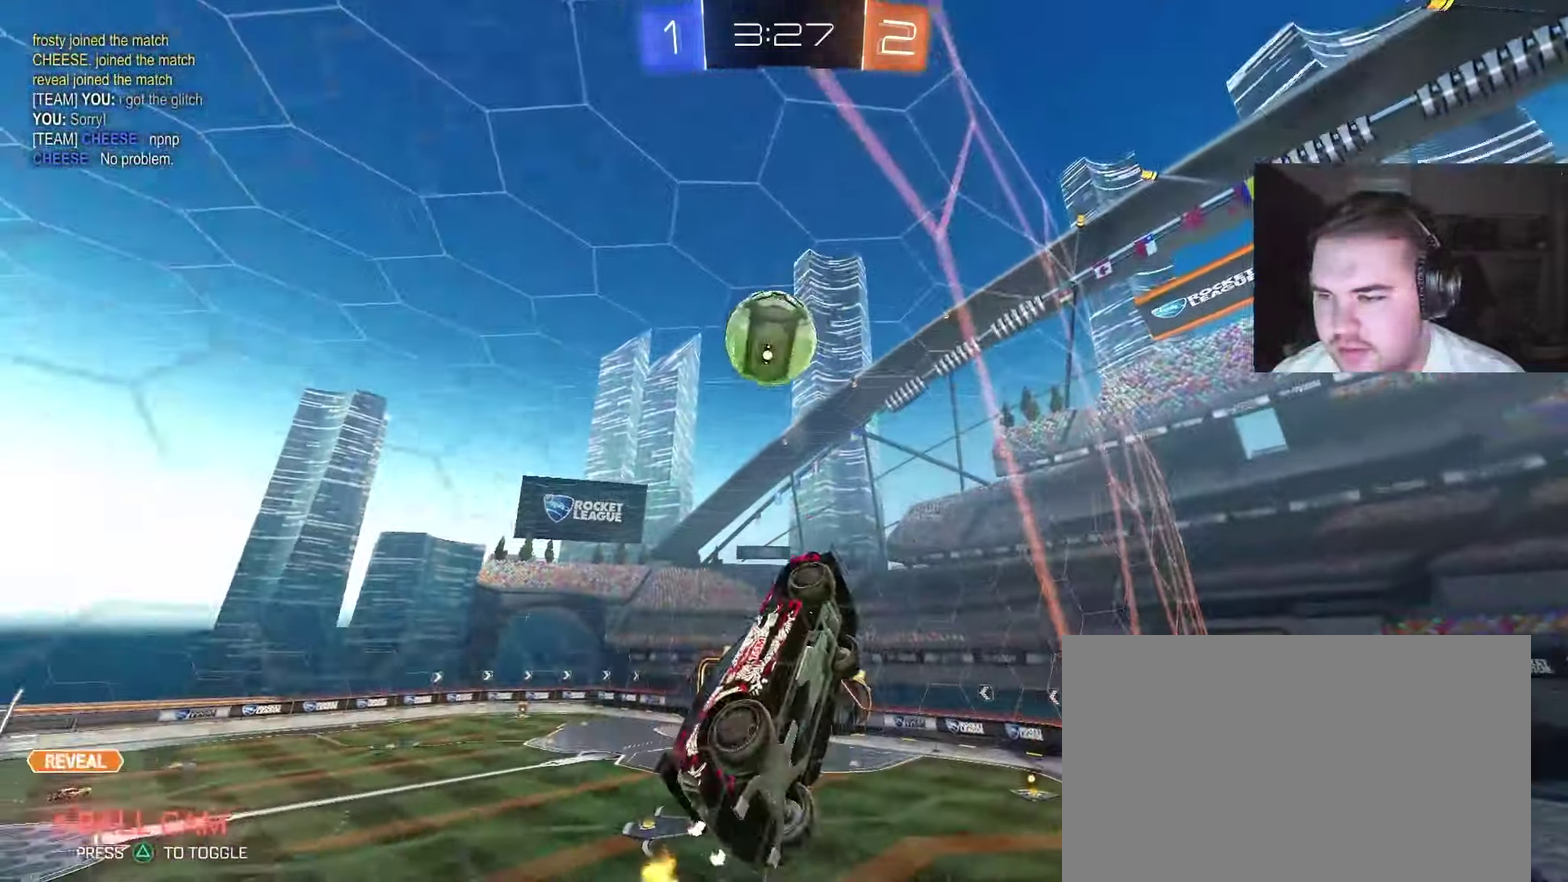
{"buttons": [], "left_stick": "left", "right_stick": "center", "events": [[33, "CROSS", "up"], [33, "left_stick", "up-left"], [100, "left_stick", "down-left"], [150, "CIRCLE", "down"], [267, "left_stick", "up-left"], [333, "left_stick", "down-left"], [417, "left_stick", "up-left"], [450, "CIRCLE", "up"], [467, "left_stick", "left"]]}
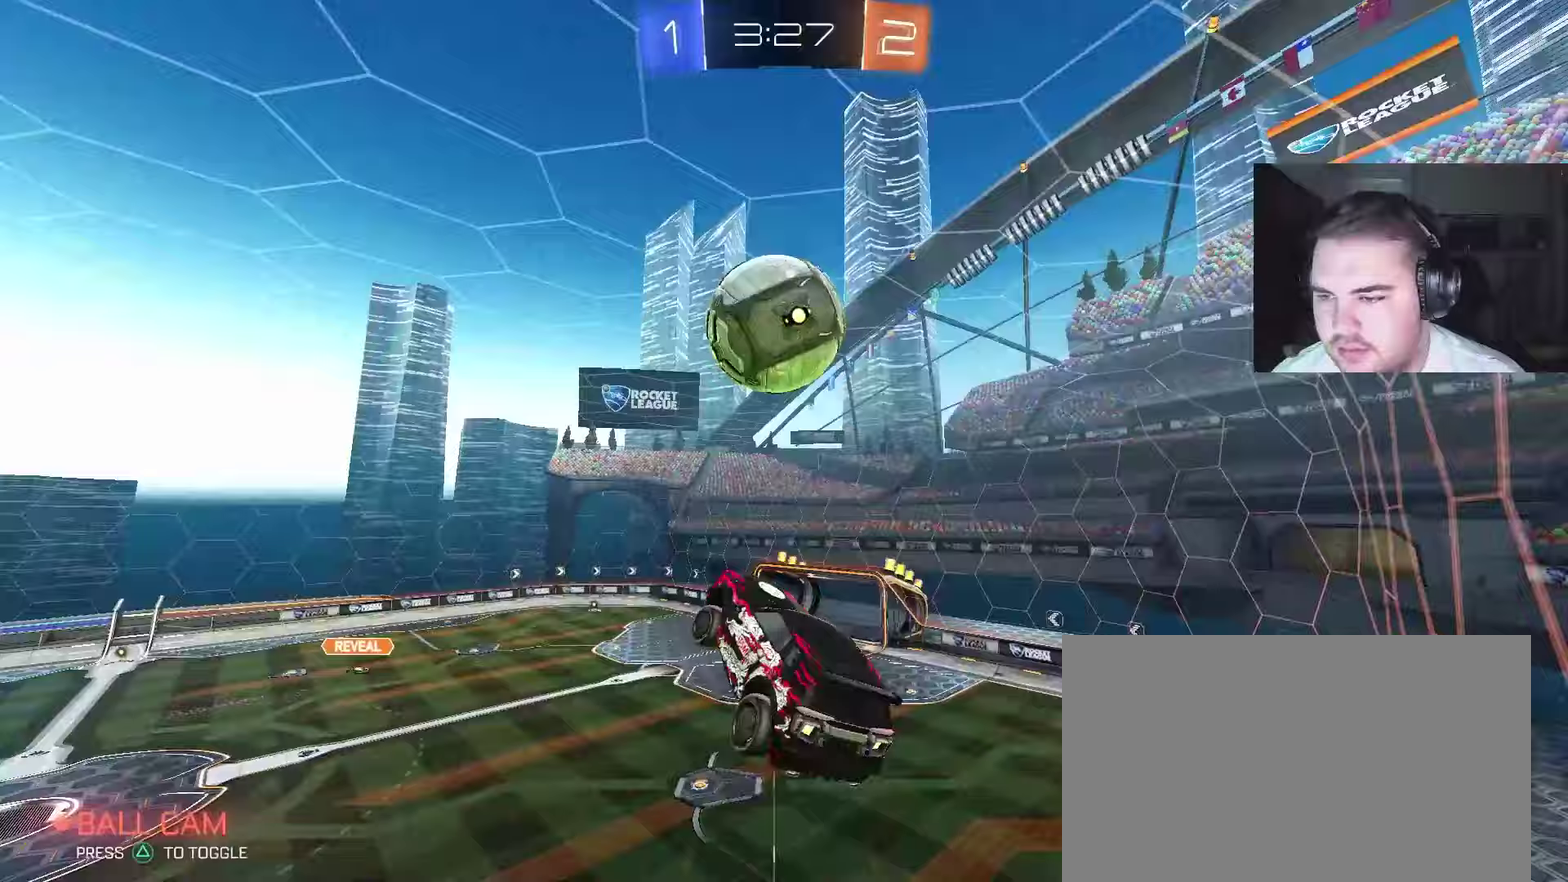
{"buttons": ["CIRCLE"], "left_stick": "left", "right_stick": "center"}
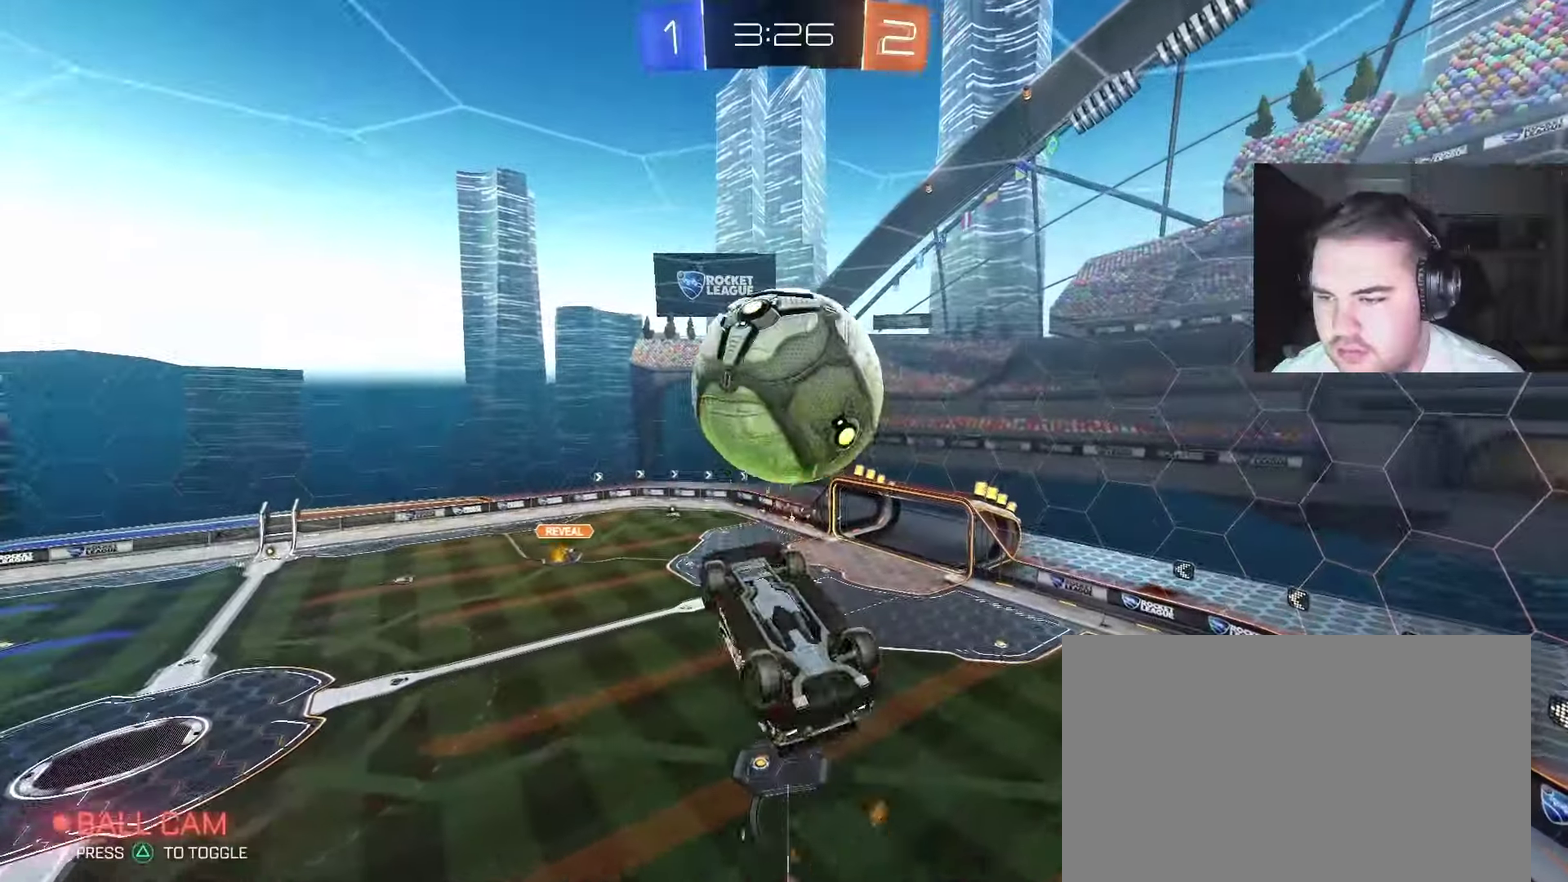
{"buttons": ["CIRCLE"], "left_stick": "down", "right_stick": "center"}
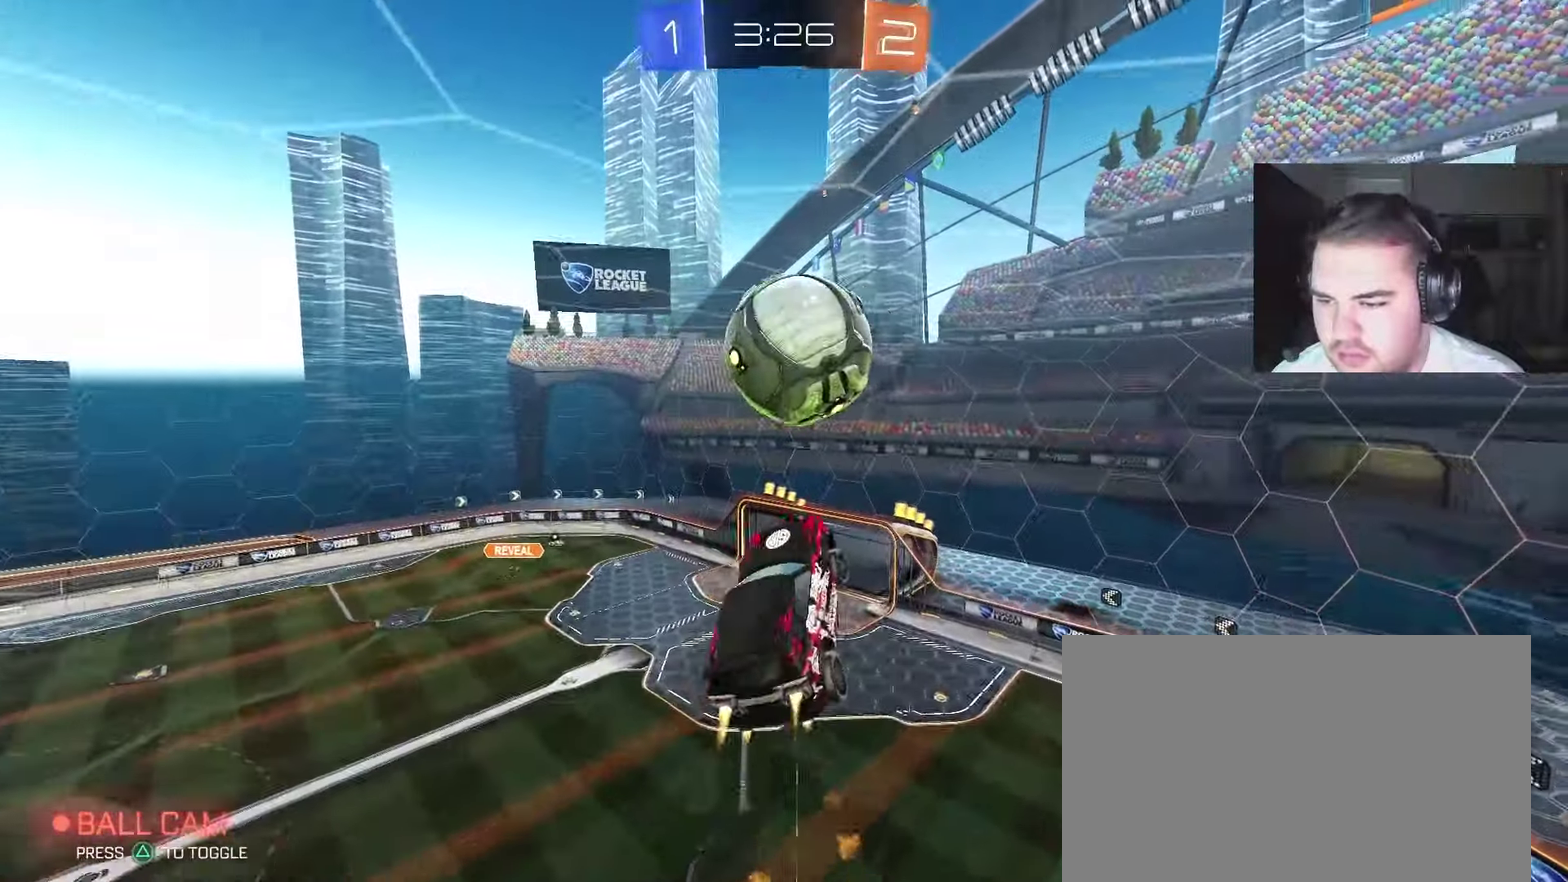
{"buttons": [], "left_stick": "down-right", "right_stick": "center", "events": [[50, "left_stick", "left"], [183, "left_stick", "center"], [350, "left_stick", "up-right"], [500, "CIRCLE", "up"], [500, "left_stick", "down-right"]]}
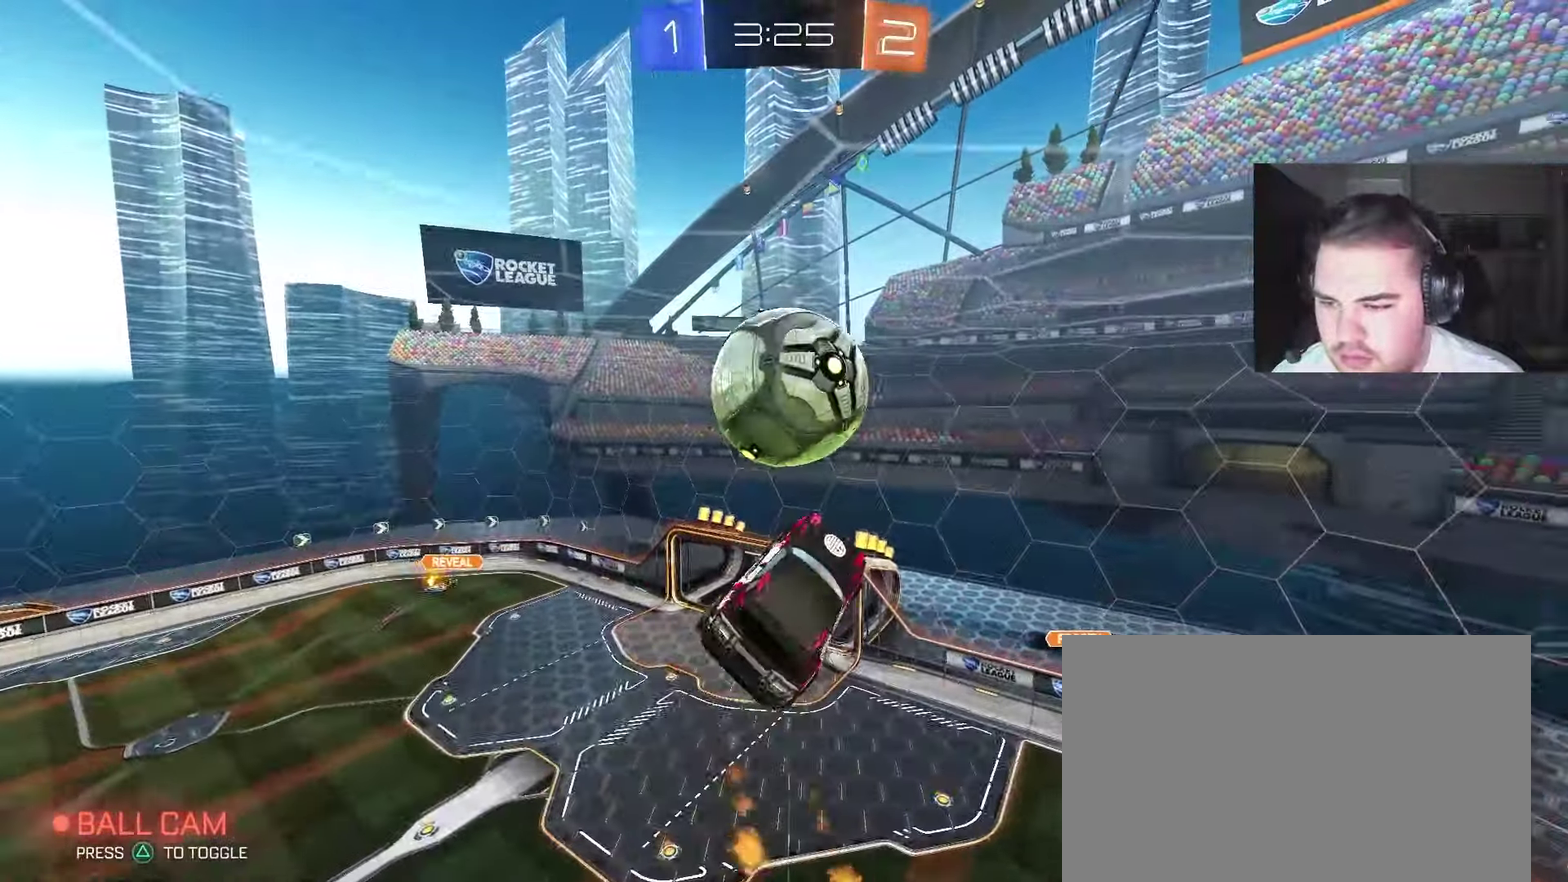
{"buttons": [], "left_stick": "up", "right_stick": "center", "events": [[350, "left_stick", "up"]]}
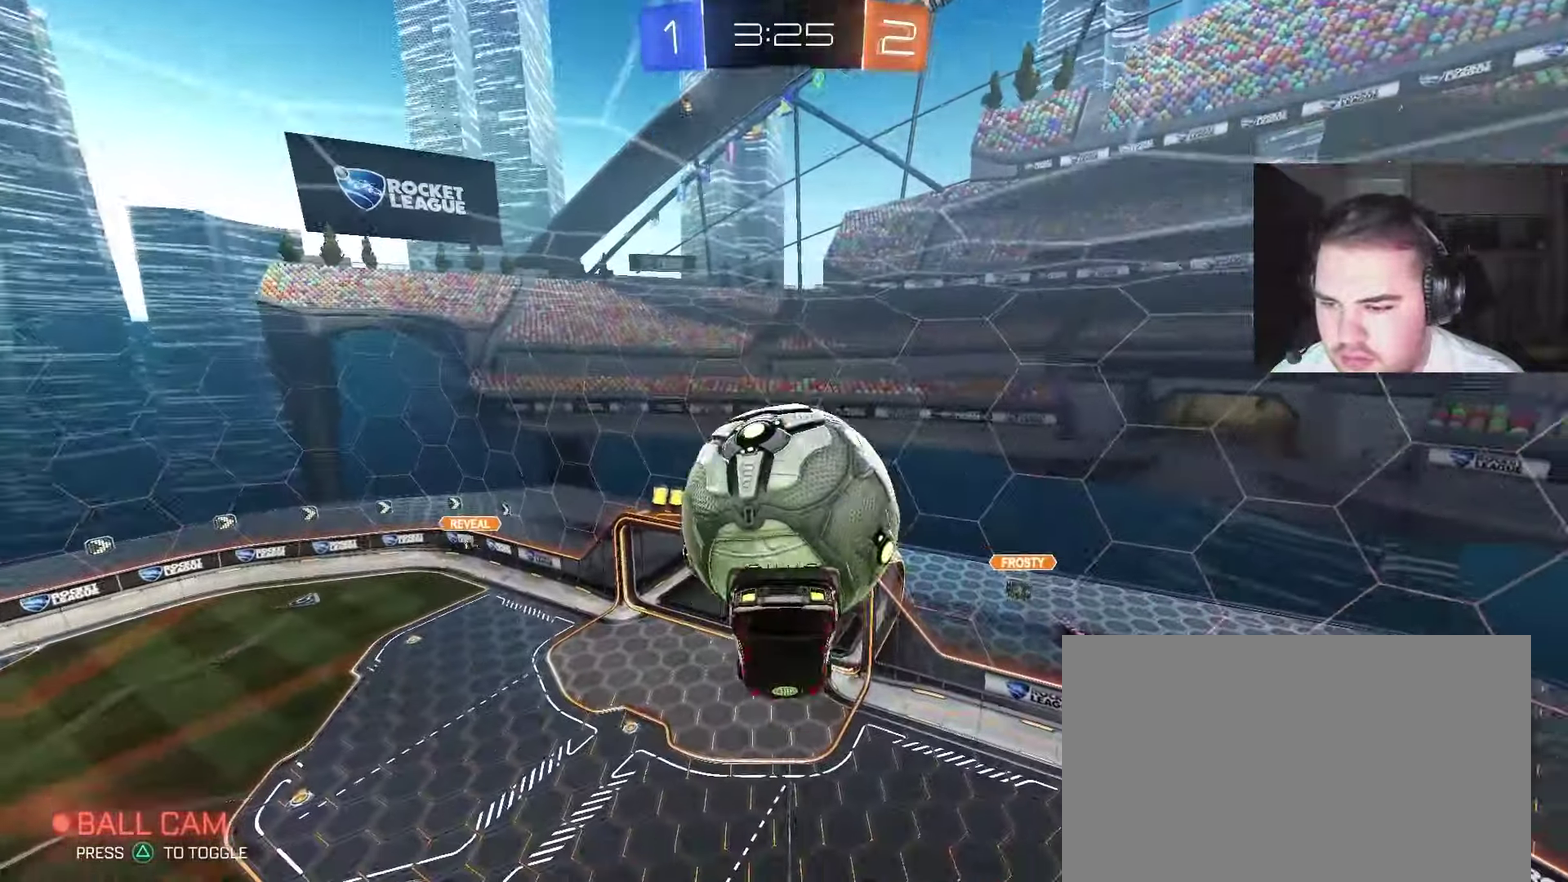
{"buttons": [], "left_stick": "down-right", "right_stick": "center", "events": [[183, "CROSS", "down"], [300, "CROSS", "up"], [467, "left_stick", "down-right"]]}
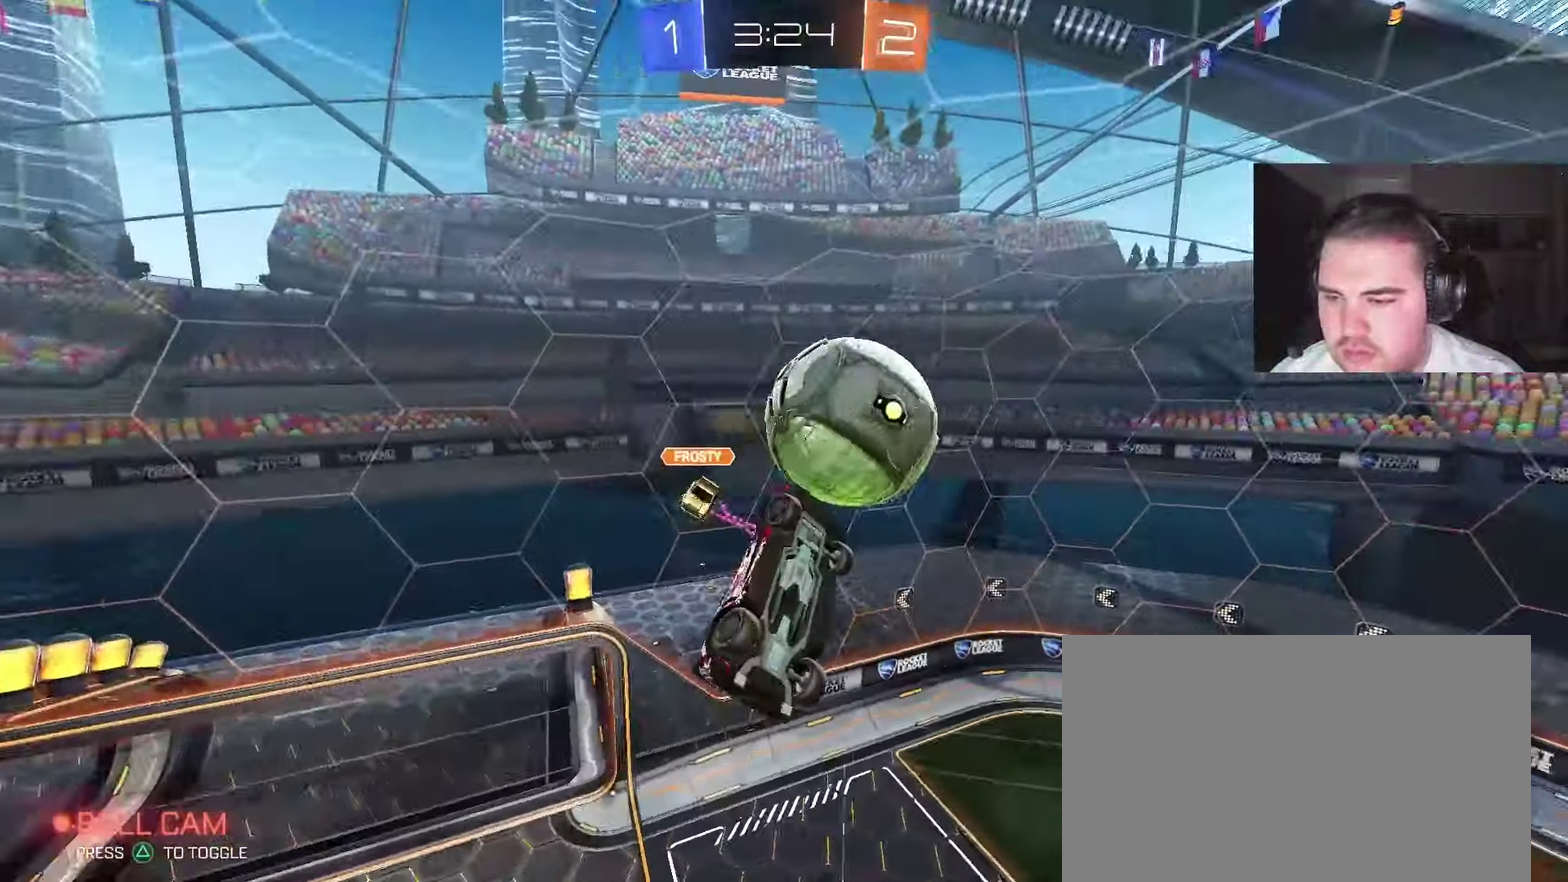
{"buttons": [], "left_stick": "up-right", "right_stick": "center", "events": [[150, "left_stick", "down"], [350, "left_stick", "center"], [400, "left_stick", "up-right"]]}
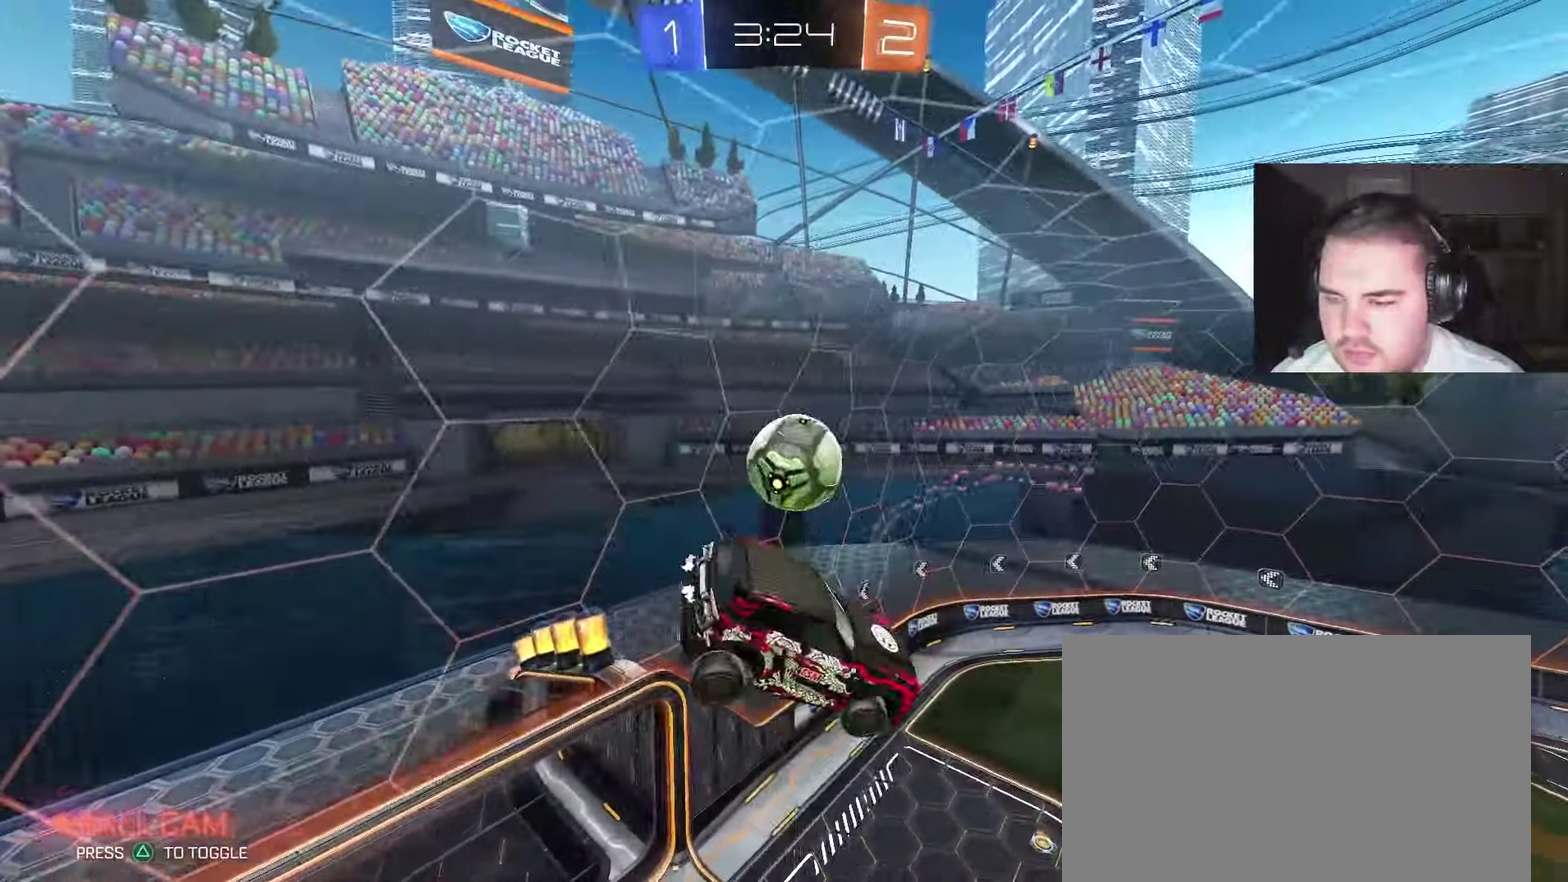
{"buttons": [], "left_stick": "center", "right_stick": "center", "events": [[133, "CIRCLE", "down"], [200, "left_stick", "right"], [283, "CIRCLE", "up"], [300, "left_stick", "center"]]}